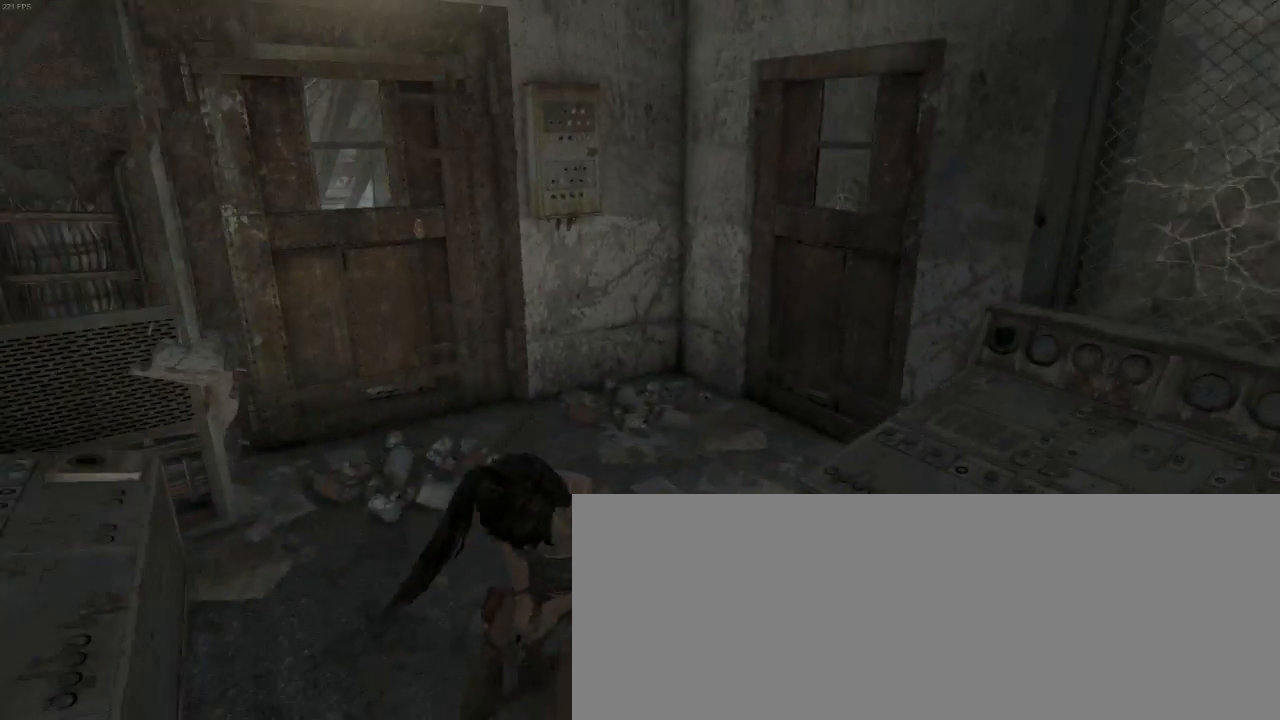
Gameplay with keyboard and mouse; each line is a JSON object with the keys and mouse buttons held at the frame after it. "events" lists presses ("down") and releases ("up") of "1", "2", "3", "4", "5", "6", "7", "a", "alt", "b", "c", "ctrl", "d", "e", "escape", "f", "g", "h", "q", "r", "s", "shift", "space", "t", "tilde", "v", "w", "x", "y", "z", "mouse_left", "mouse_middle", "mouse_right", "mouse_mb4", "mouse_mb5", "mouse_wheel_up" and "mouse_wheel_down" between this image and that frame as [ms after this image, input, new state], when the widget could be followed in between. "mouse_left", "mouse_middle", "mouse_right", "mouse_mb4", "mouse_mb5", "mouse_wheel_up", "mouse_wheel_down" = the "left", "middle", "right", "mb4", "mb5", "wheel_up", "wheel_down" buttons of the "mouse" list. No other keys are recorded. Not read: mouse_move.
{"keys": ["z"], "mouse": [], "events": [[100, "q", "down"], [200, "z", "down"], [400, "q", "up"]]}
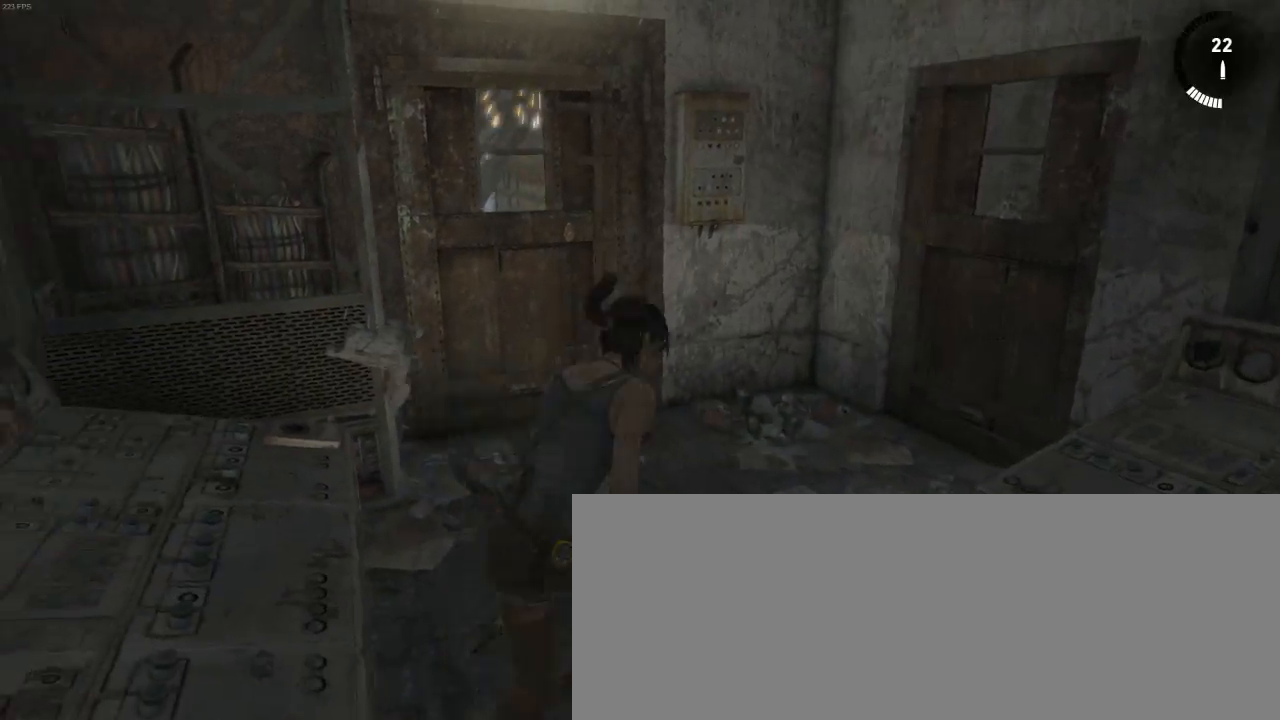
{"keys": [], "mouse": ["right"], "events": [[33, "mouse_right", "down"], [366, "z", "up"]]}
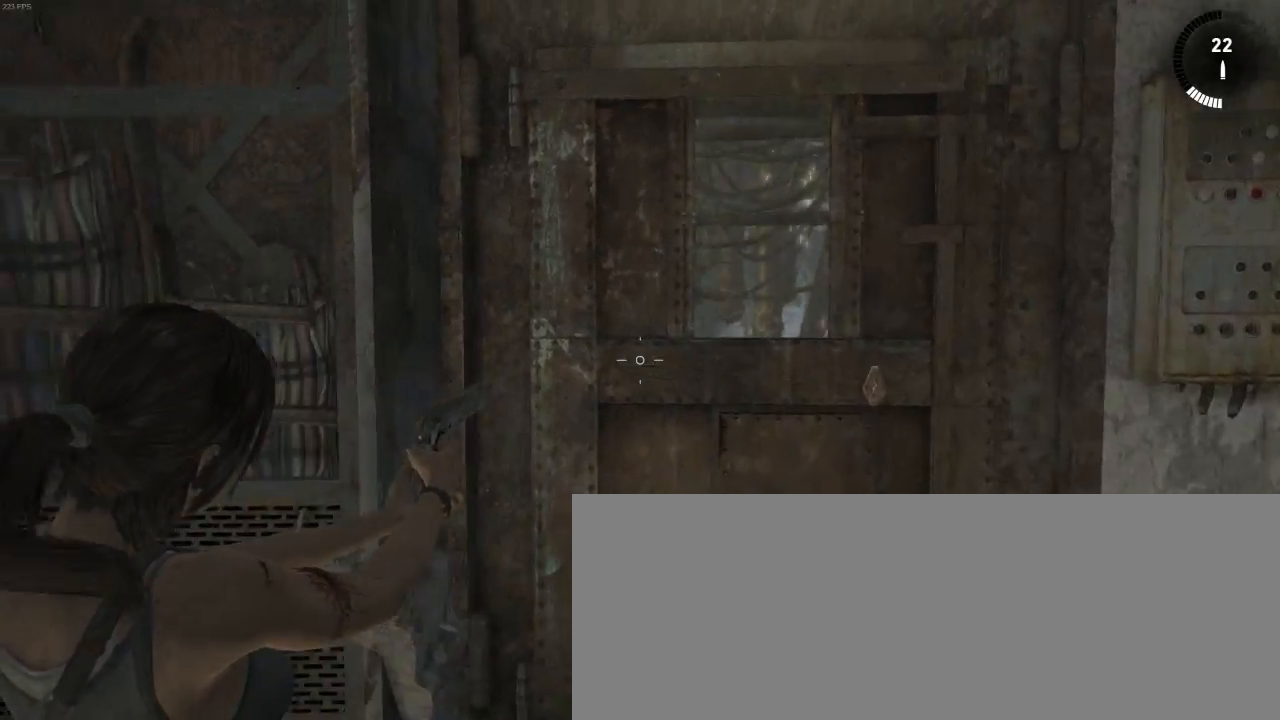
{"keys": ["d"], "mouse": ["right"], "events": [[366, "d", "down"]]}
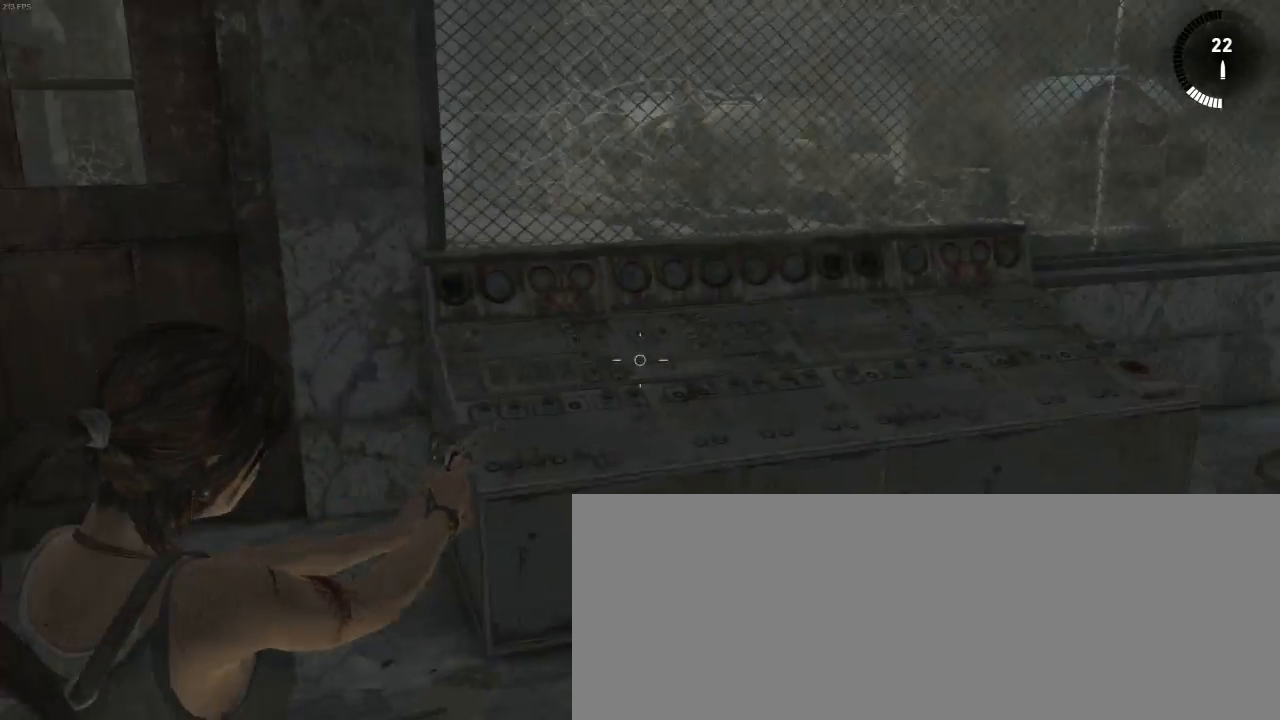
{"keys": ["z"], "mouse": ["wheel_down"], "events": [[100, "d", "up"], [133, "mouse_right", "up"], [466, "z", "down"], [500, "mouse_wheel_down", "down"]]}
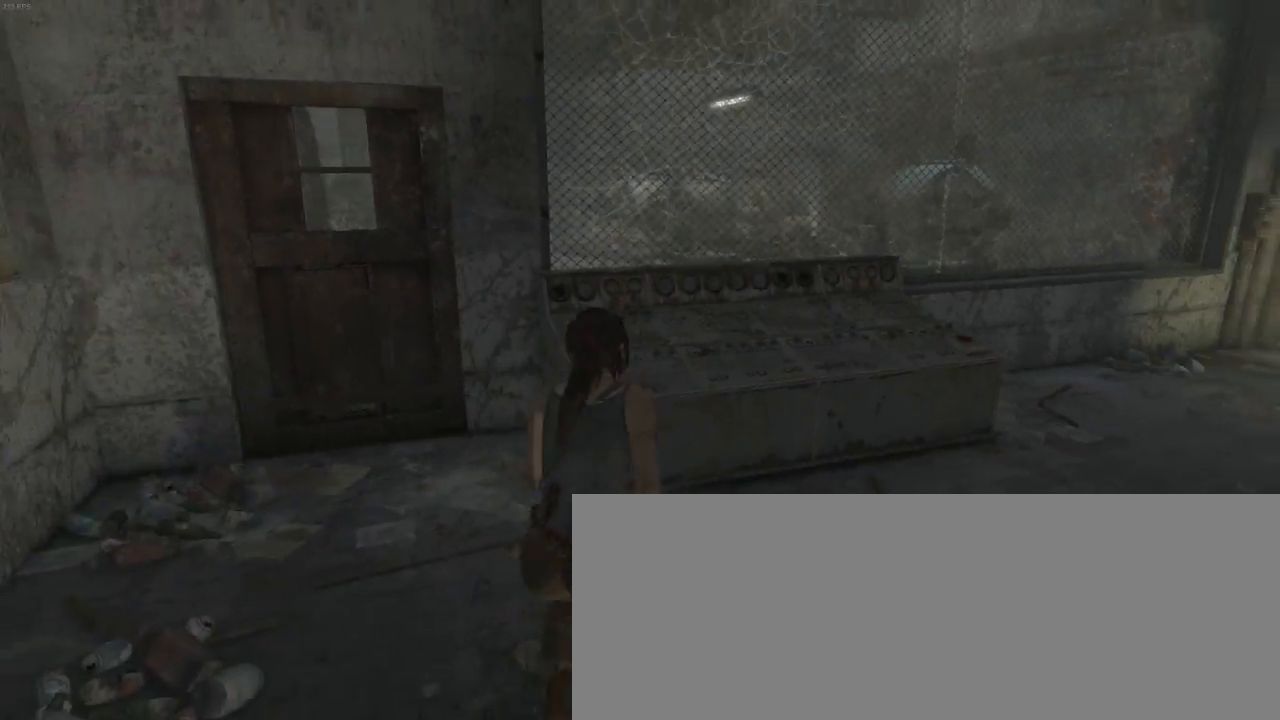
{"keys": ["z"], "mouse": [], "events": [[233, "mouse_wheel_down", "up"], [333, "mouse_wheel_up", "down"], [433, "mouse_wheel_up", "up"]]}
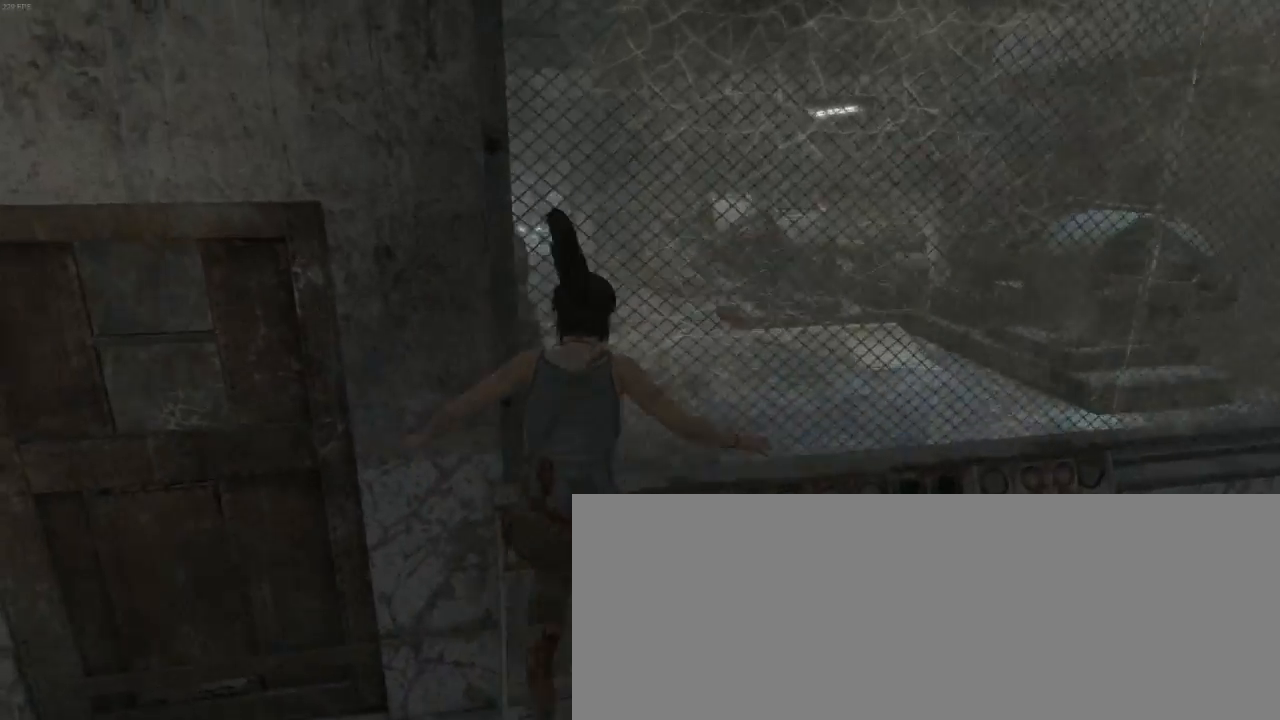
{"keys": ["z"], "mouse": ["wheel_down"], "events": [[66, "mouse_wheel_down", "down"], [200, "mouse_wheel_down", "up"], [233, "mouse_wheel_up", "down"], [300, "q", "down"], [366, "mouse_wheel_up", "up"], [433, "mouse_wheel_down", "down"], [433, "q", "up"]]}
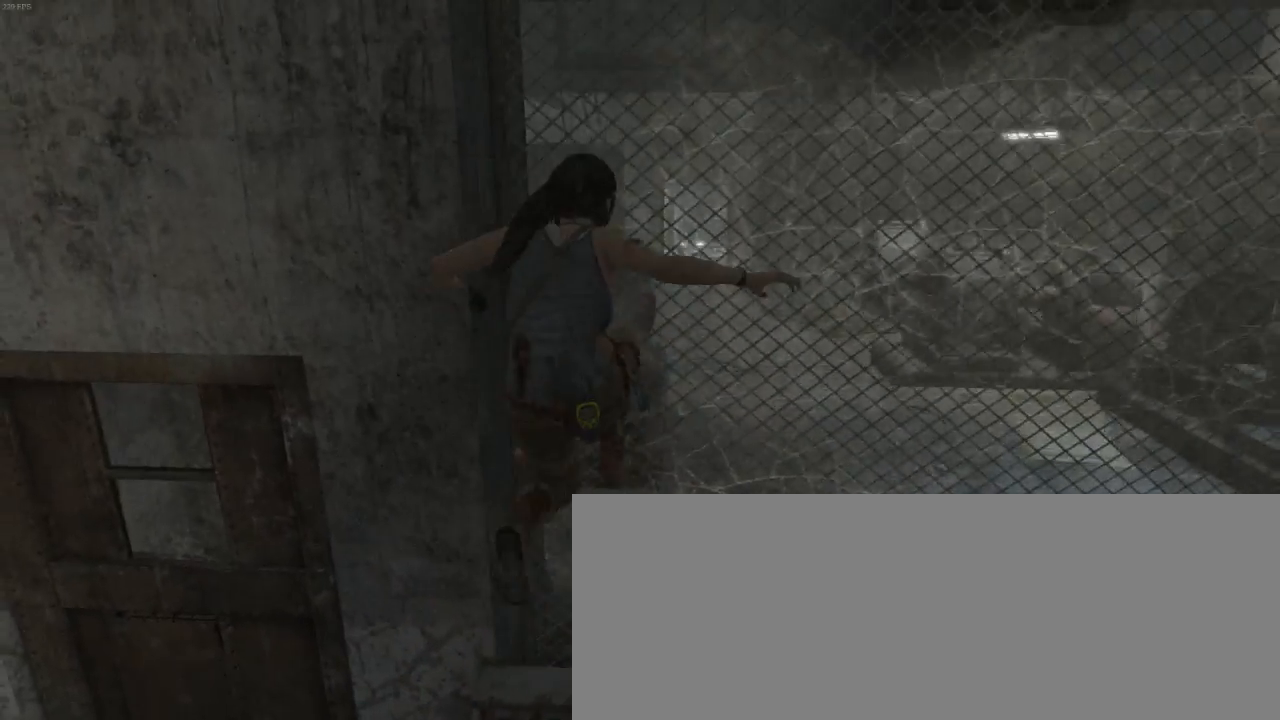
{"keys": ["q", "z"], "mouse": [], "events": [[66, "mouse_wheel_down", "up"], [133, "mouse_wheel_up", "down"], [233, "q", "down"], [300, "mouse_wheel_up", "up"], [333, "mouse_wheel_down", "down"], [500, "mouse_wheel_down", "up"]]}
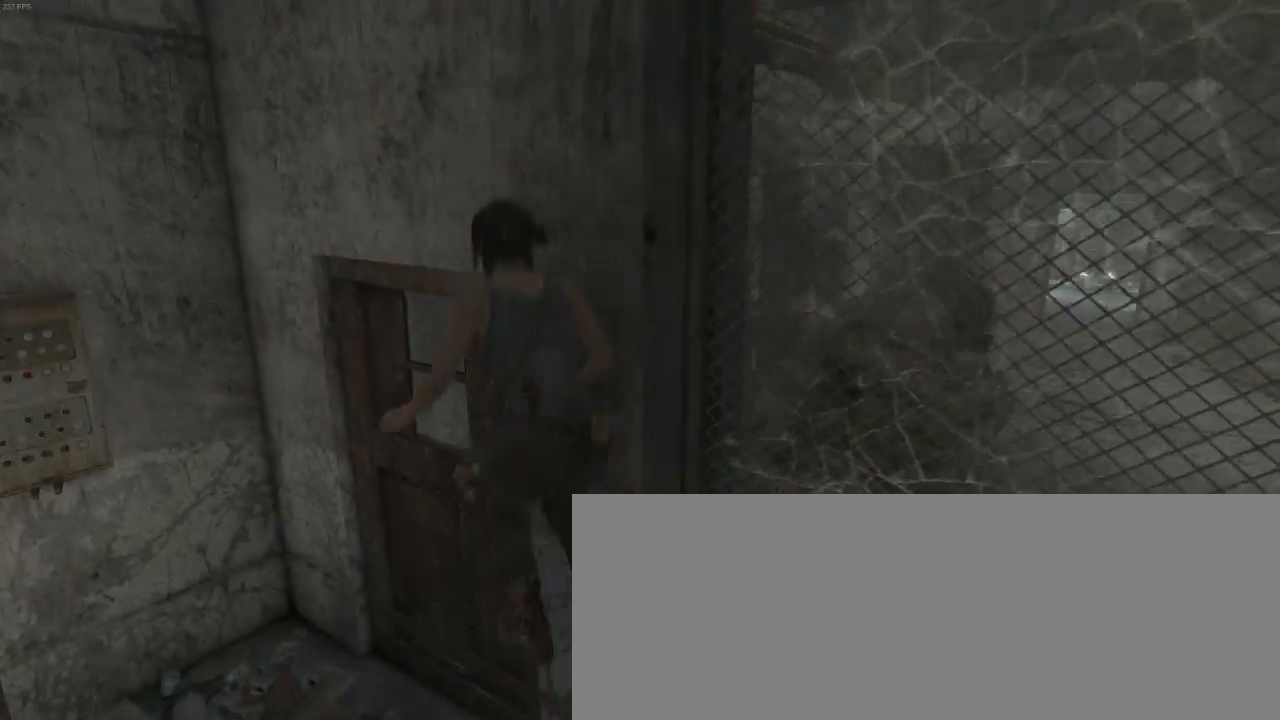
{"keys": ["d", "z"], "mouse": [], "events": [[33, "mouse_wheel_down", "down"], [166, "mouse_wheel_down", "up"], [200, "q", "up"], [366, "d", "down"]]}
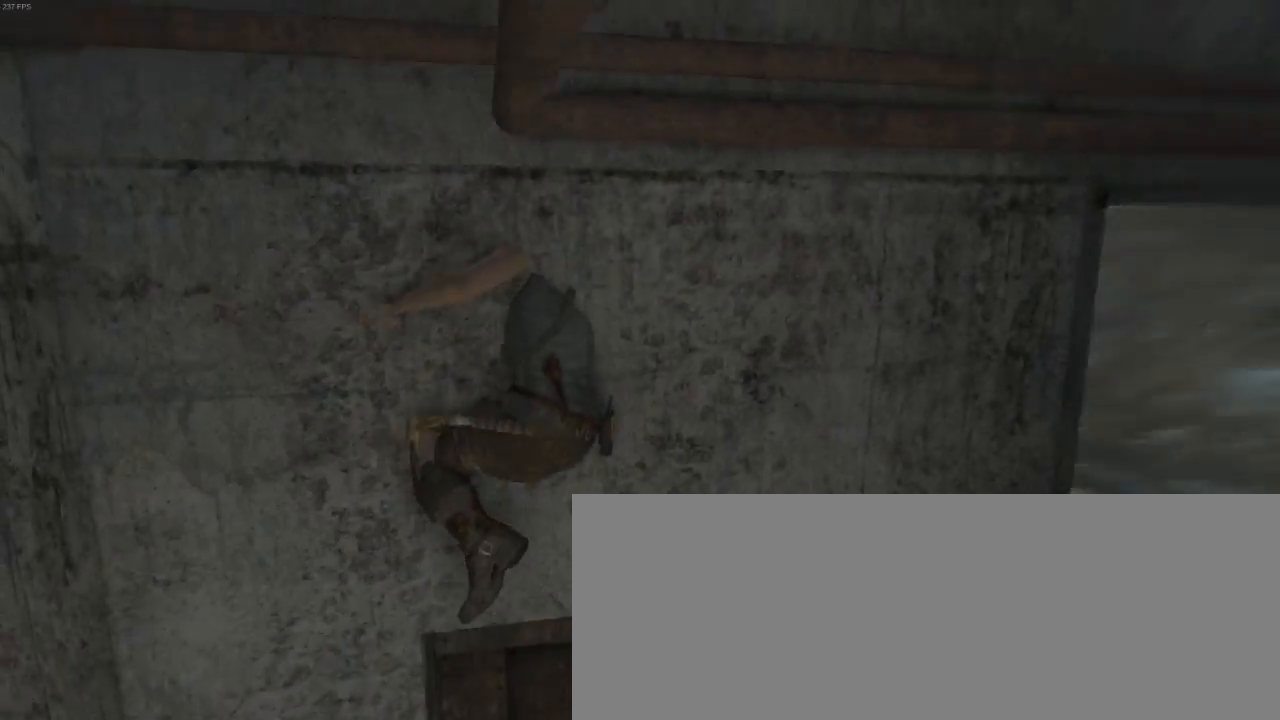
{"keys": ["z"], "mouse": [], "events": [[433, "d", "up"]]}
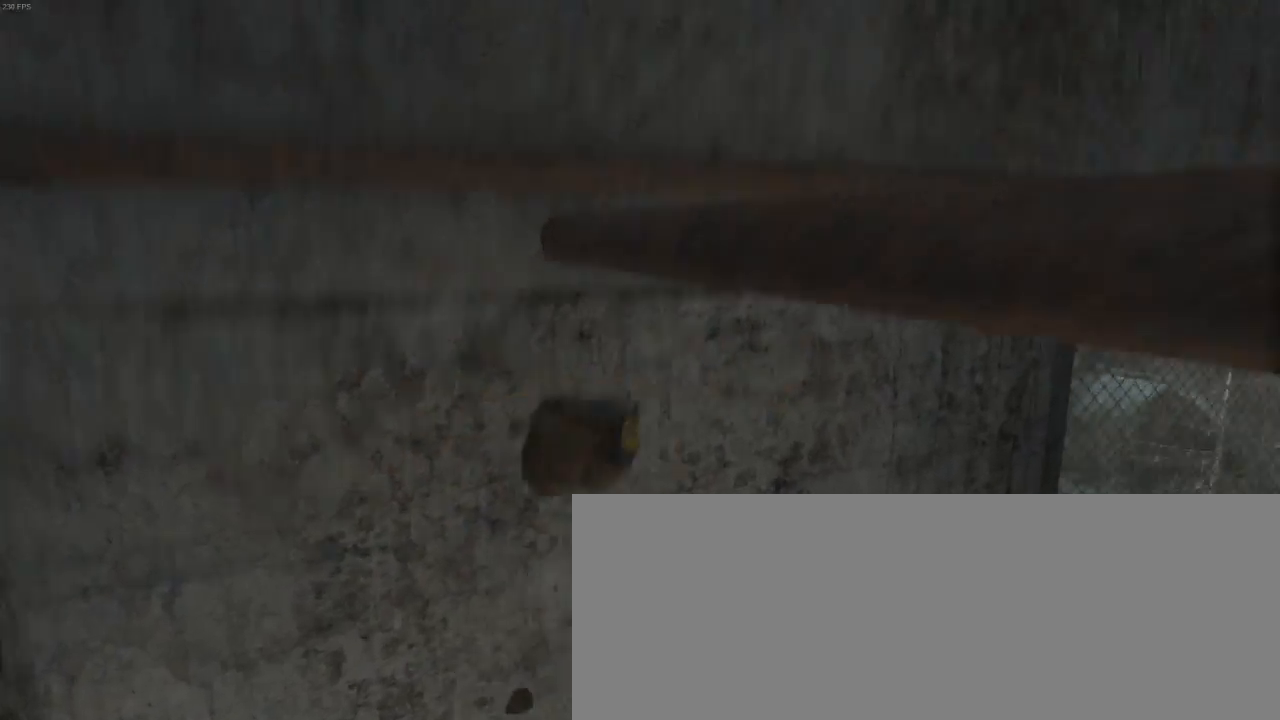
{"keys": ["d", "z"], "mouse": [], "events": [[466, "d", "down"]]}
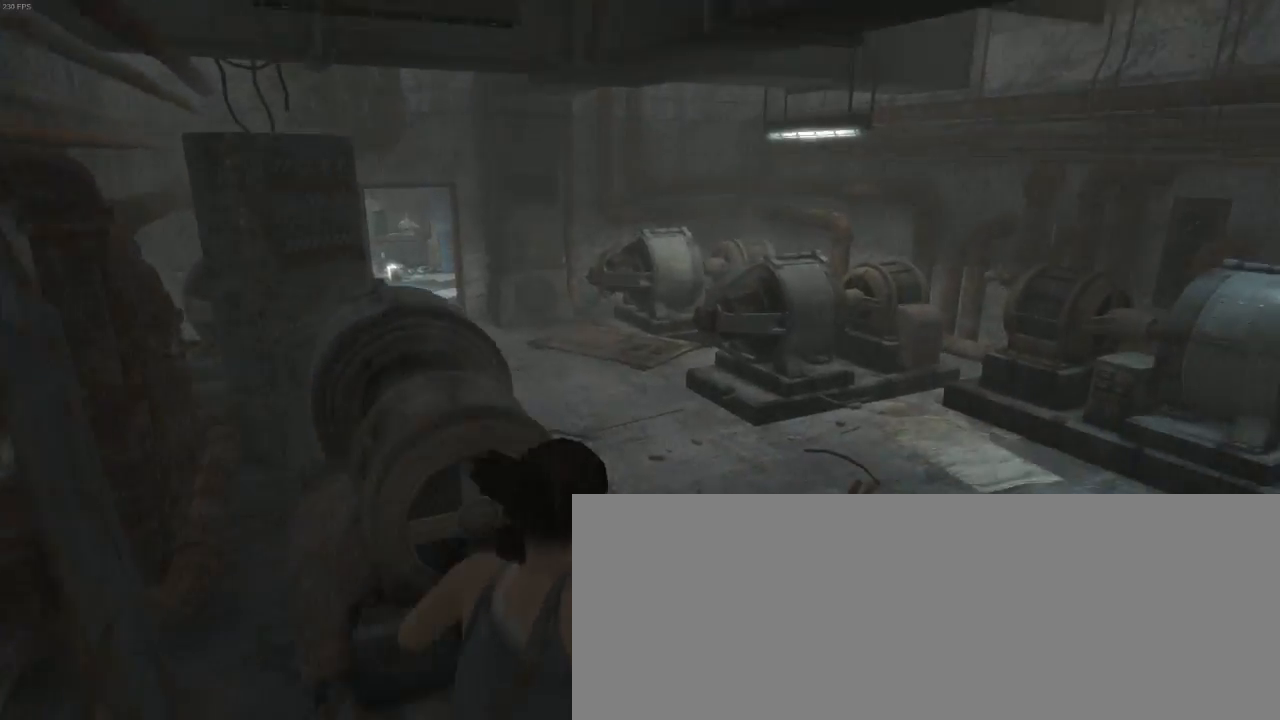
{"keys": ["z"], "mouse": [], "events": [[333, "d", "up"], [366, "shift", "down"], [500, "shift", "up"]]}
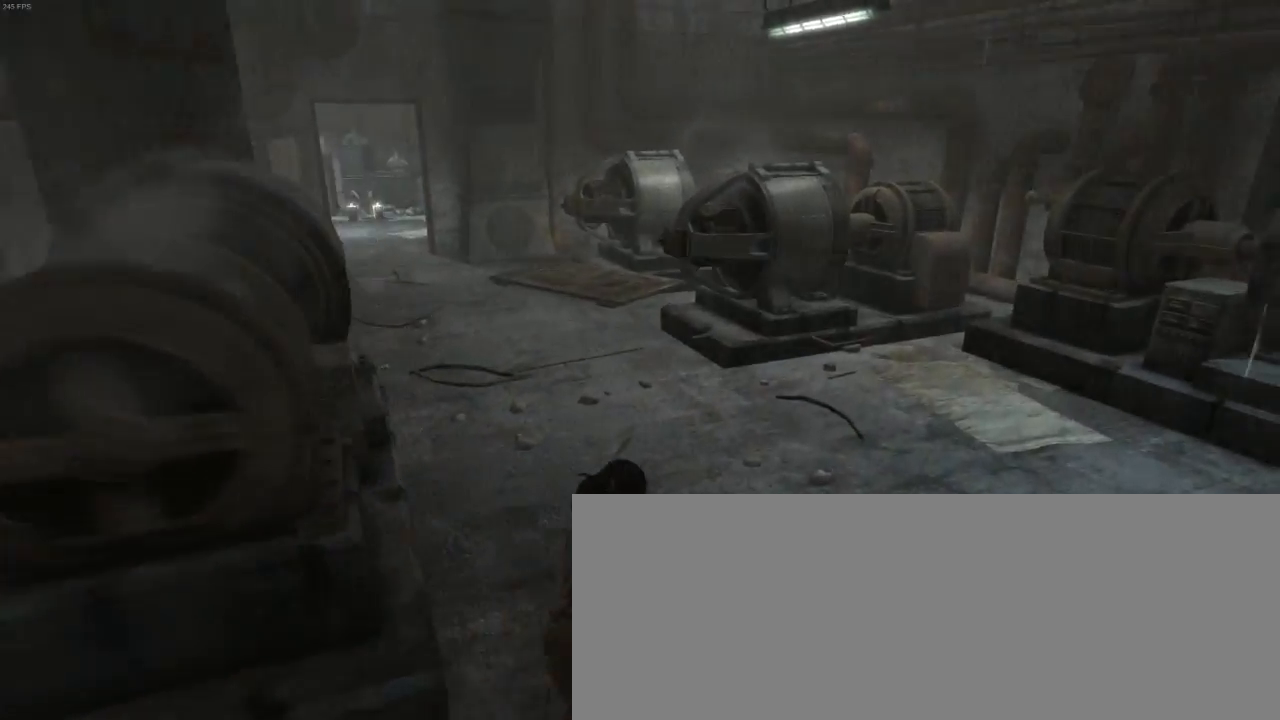
{"keys": ["z"], "mouse": [], "events": [[33, "d", "down"], [133, "d", "up"], [133, "shift", "down"], [233, "shift", "up"], [333, "shift", "down"], [466, "shift", "up"]]}
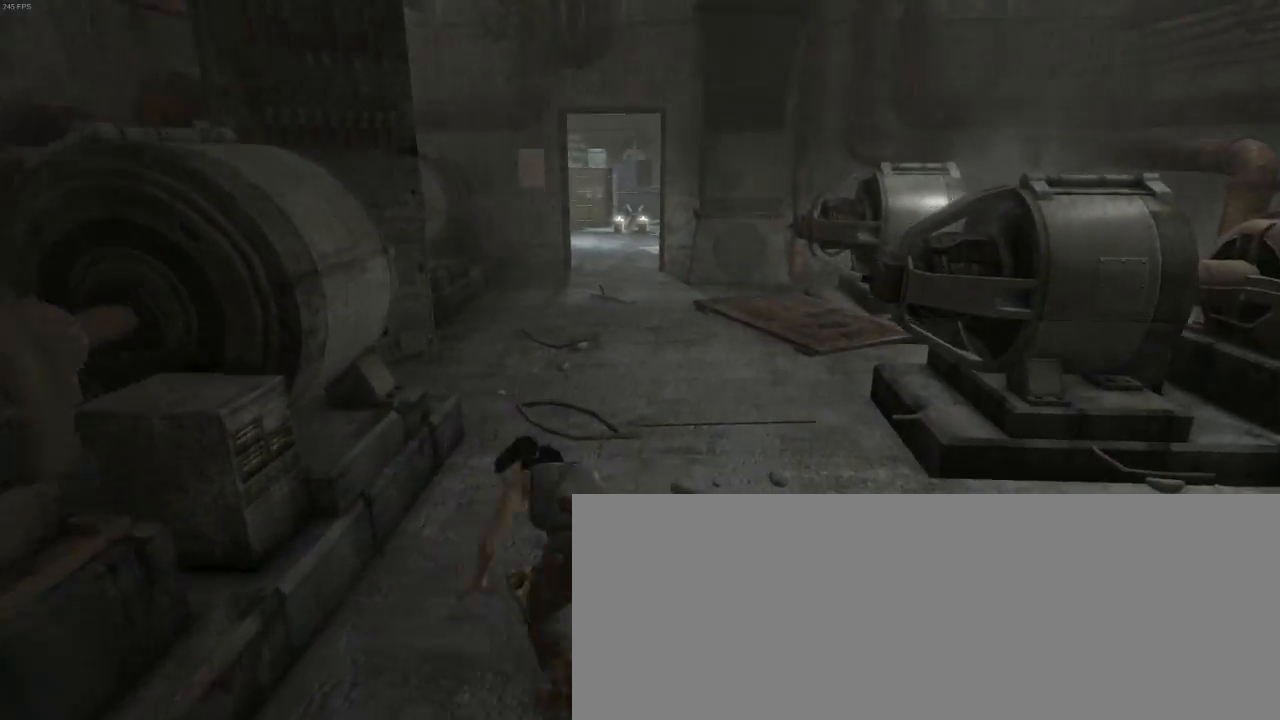
{"keys": ["z"], "mouse": [], "events": [[66, "shift", "down"], [133, "shift", "up"], [300, "shift", "down"], [400, "shift", "up"]]}
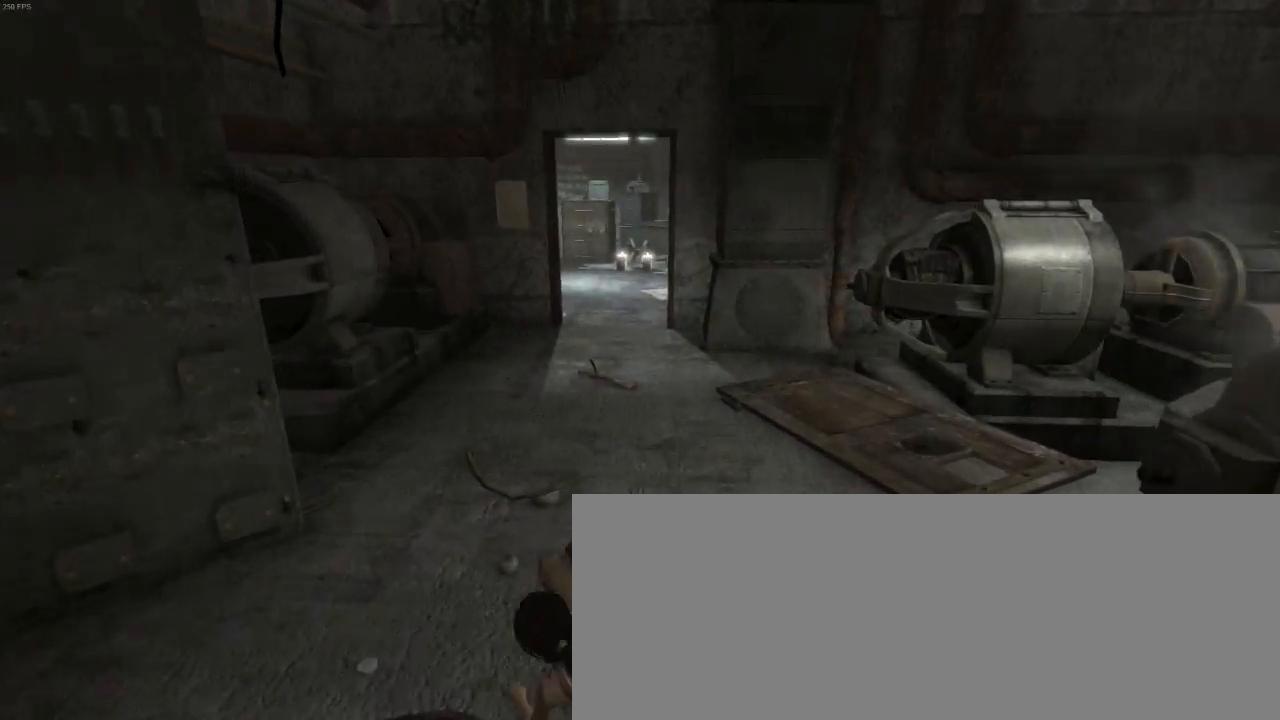
{"keys": ["z"], "mouse": [], "events": []}
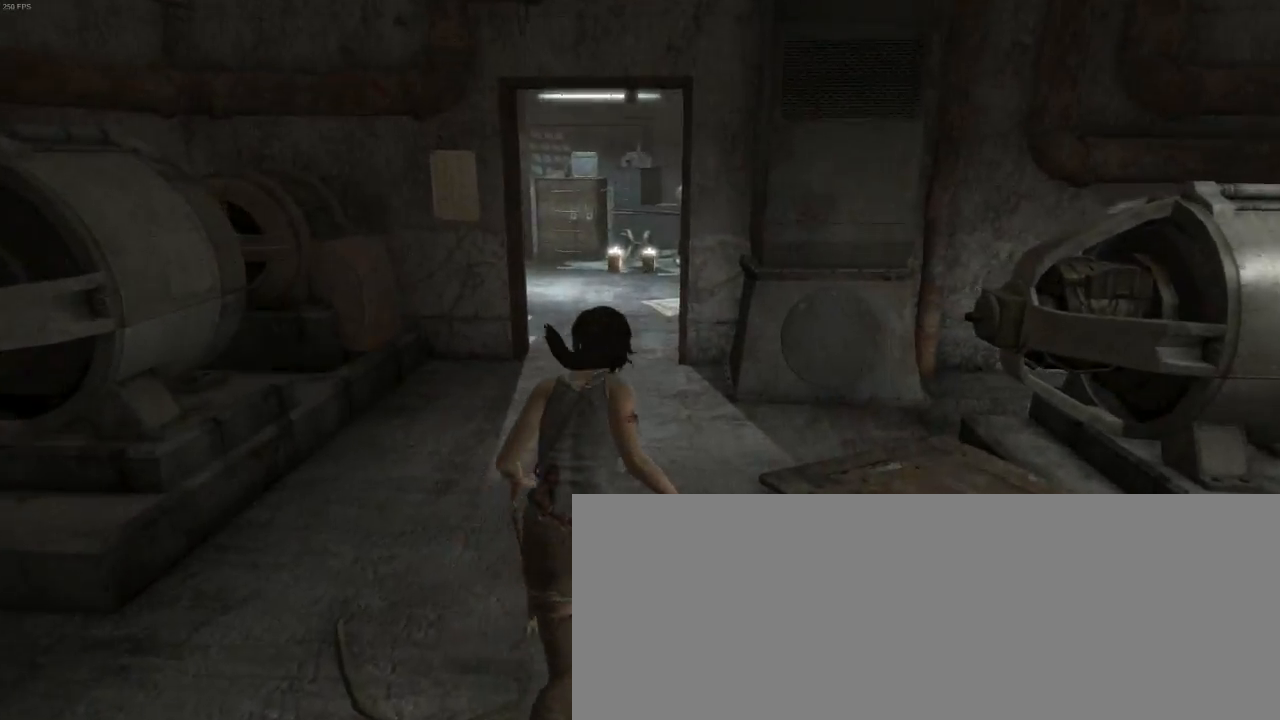
{"keys": [], "mouse": [], "events": [[400, "z", "up"]]}
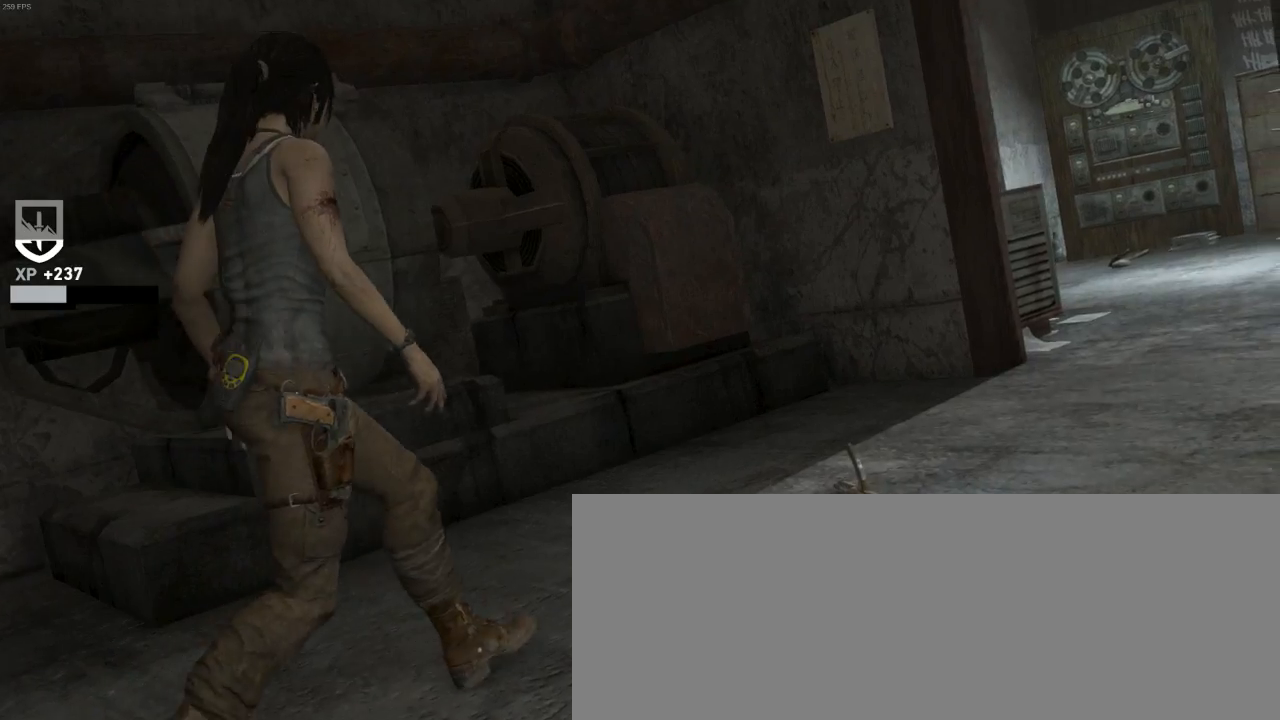
{"keys": [], "mouse": [], "events": [[166, "space", "down"], [233, "space", "up"], [333, "space", "down"], [400, "space", "up"]]}
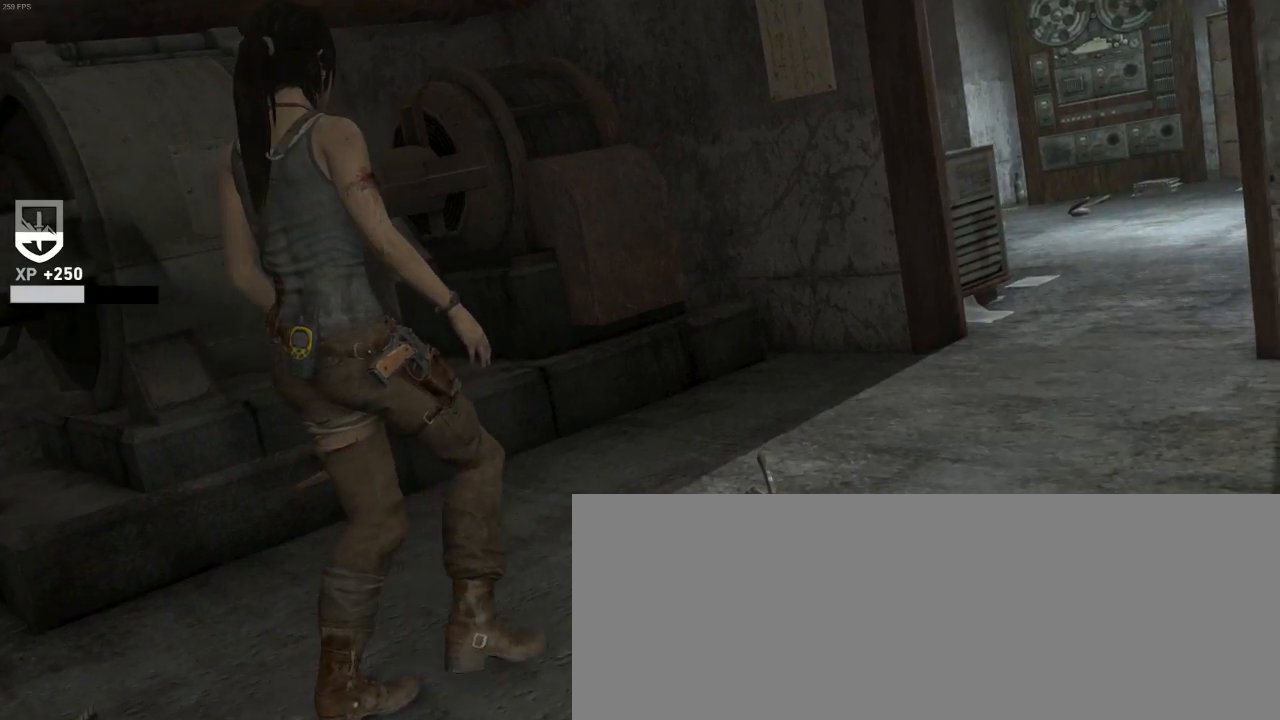
{"keys": [], "mouse": [], "events": [[33, "space", "down"], [100, "space", "up"], [200, "space", "down"], [233, "space", "up"], [366, "space", "down"], [433, "space", "up"]]}
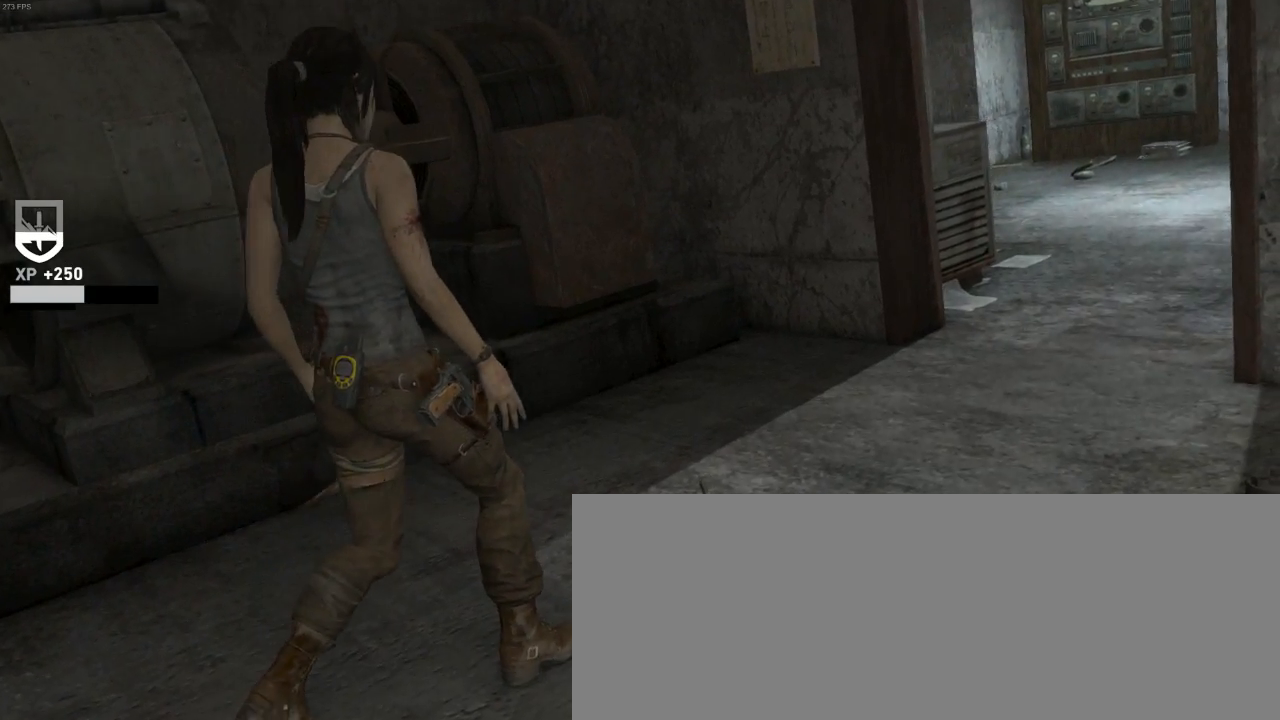
{"keys": [], "mouse": [], "events": [[33, "space", "down"], [100, "space", "up"], [200, "space", "down"], [266, "space", "up"], [366, "space", "down"], [433, "space", "up"]]}
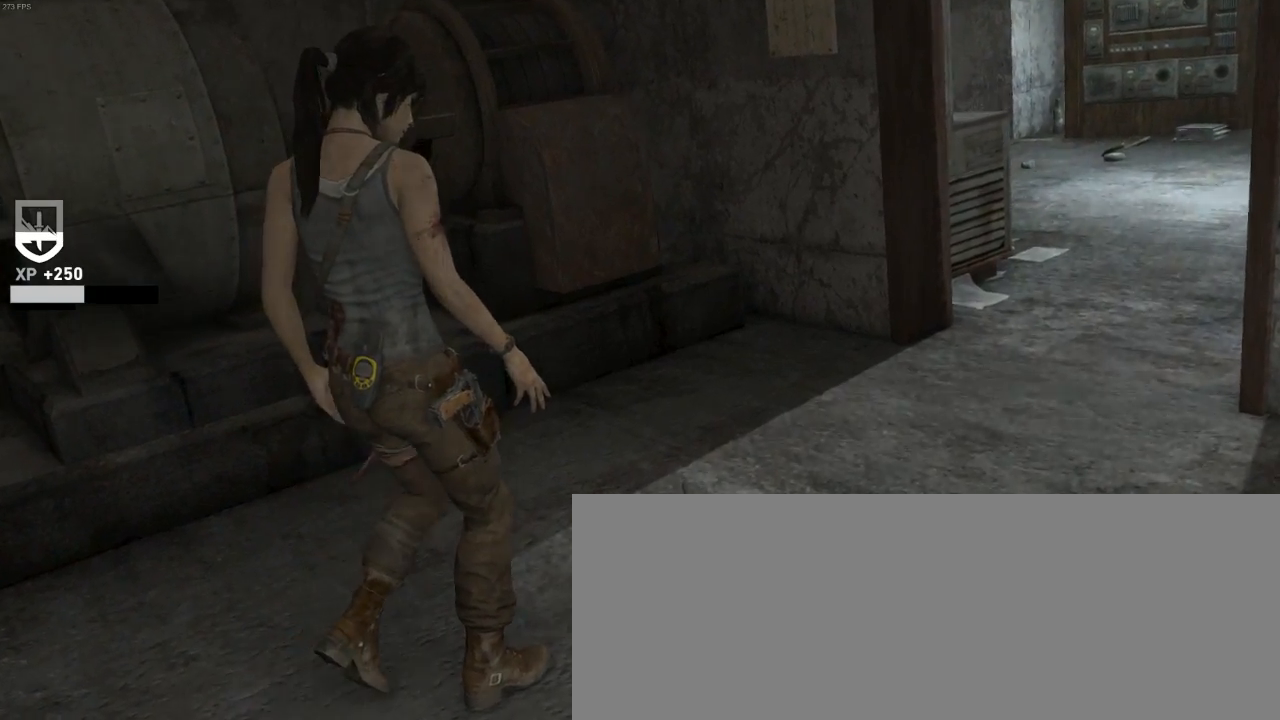
{"keys": [], "mouse": [], "events": [[66, "space", "down"], [100, "space", "up"], [233, "space", "down"], [300, "space", "up"], [400, "space", "down"], [466, "space", "up"]]}
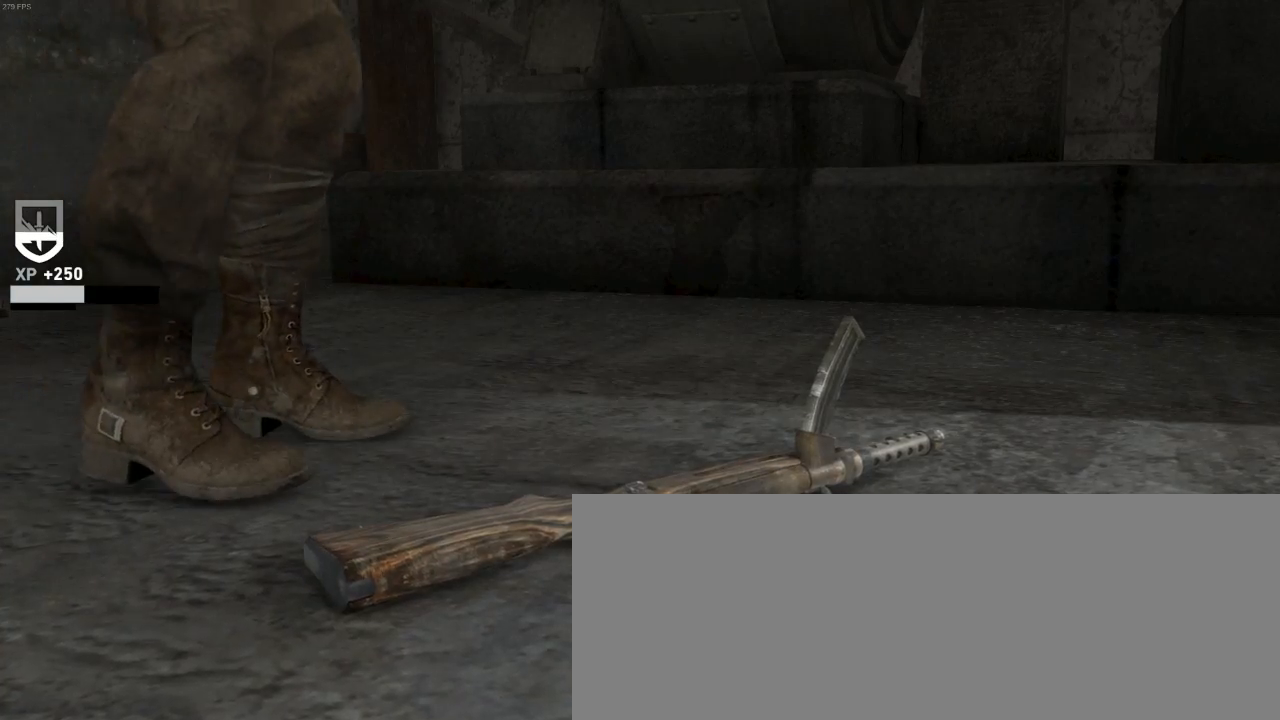
{"keys": ["space"], "mouse": [], "events": [[66, "space", "down"], [166, "space", "up"], [266, "space", "down"], [366, "space", "up"], [500, "space", "down"]]}
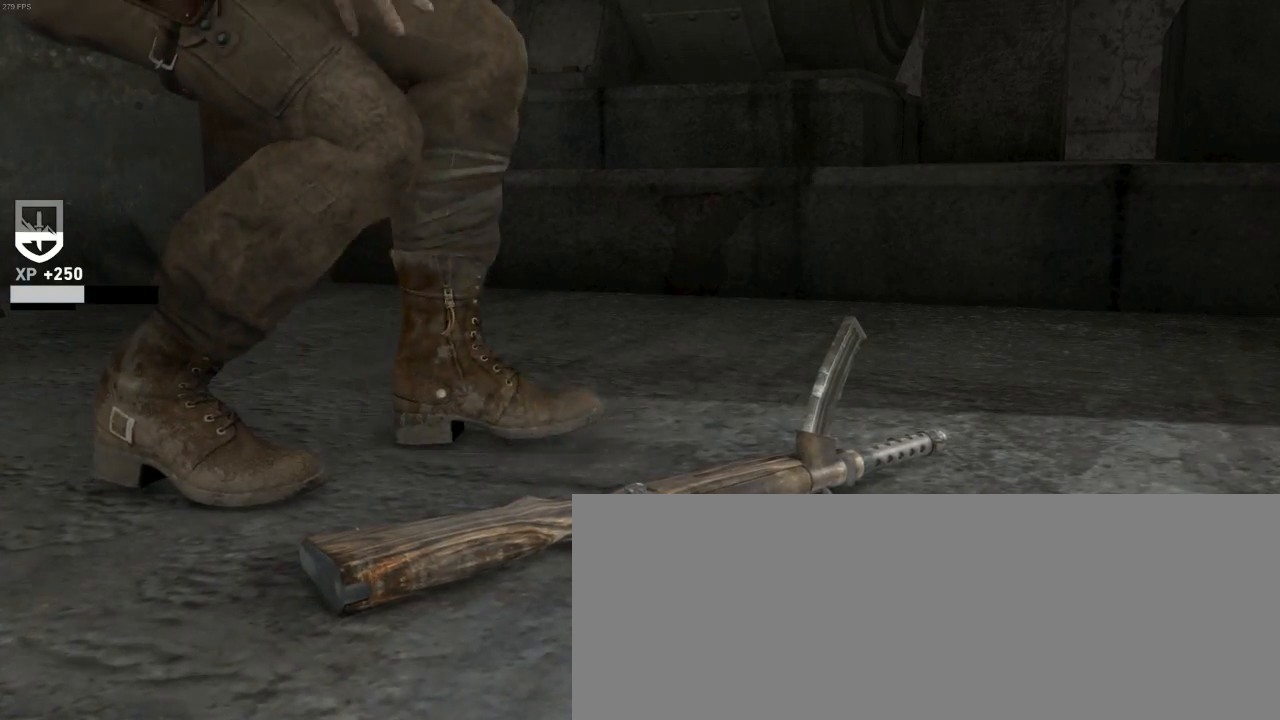
{"keys": [], "mouse": [], "events": [[66, "space", "up"], [200, "space", "down"], [266, "space", "up"], [400, "space", "down"], [433, "space", "up"]]}
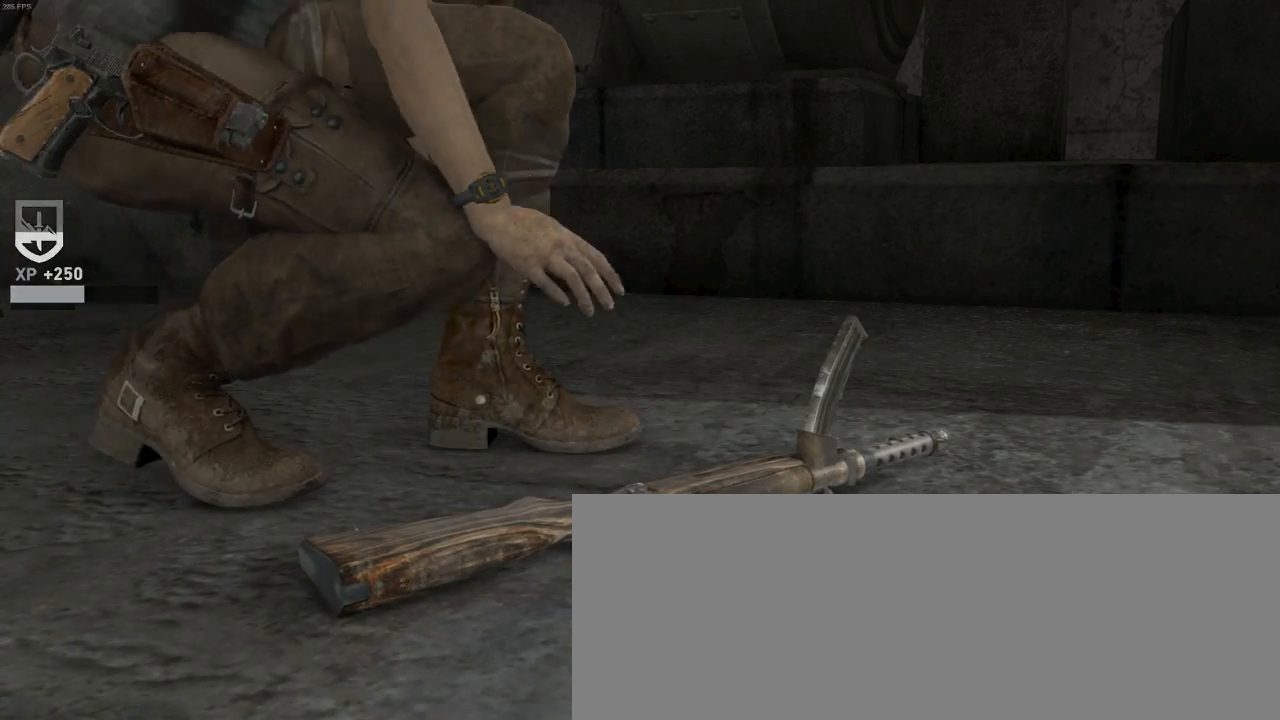
{"keys": [], "mouse": [], "events": [[66, "space", "down"], [133, "space", "up"], [333, "space", "down"], [400, "space", "up"]]}
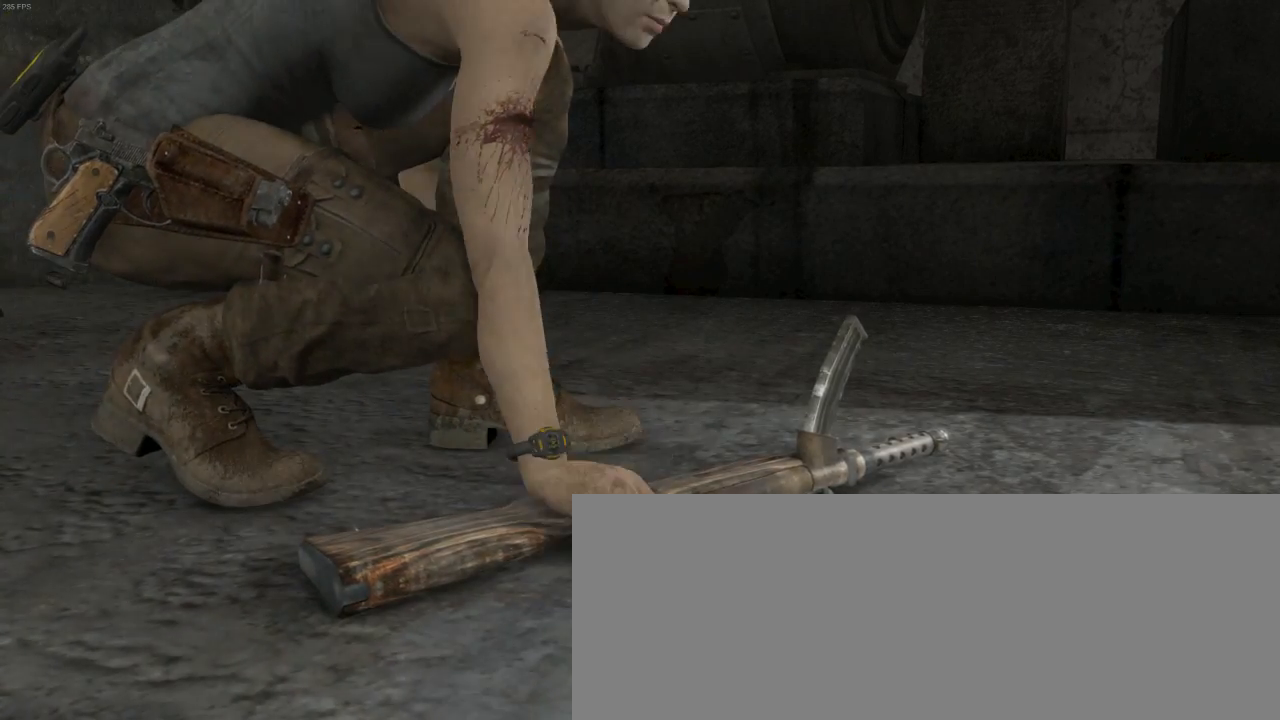
{"keys": [], "mouse": [], "events": [[100, "space", "down"], [200, "space", "up"]]}
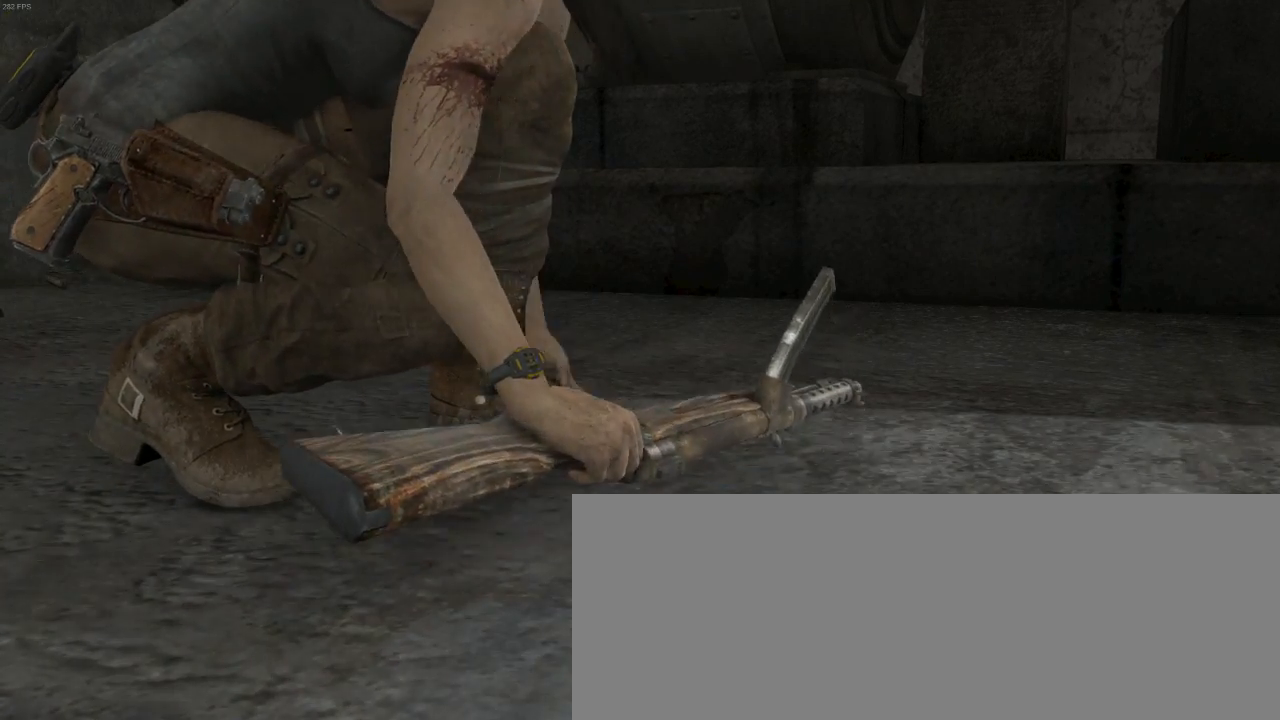
{"keys": [], "mouse": [], "events": []}
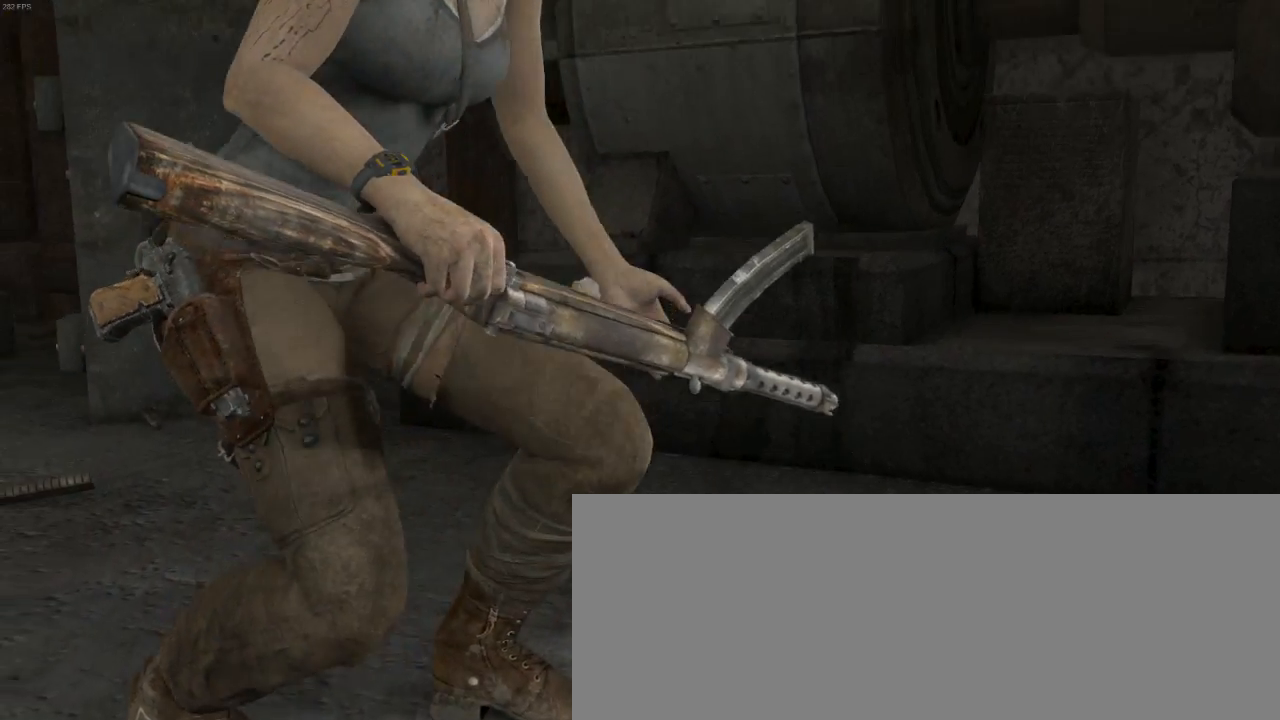
{"keys": [], "mouse": [], "events": []}
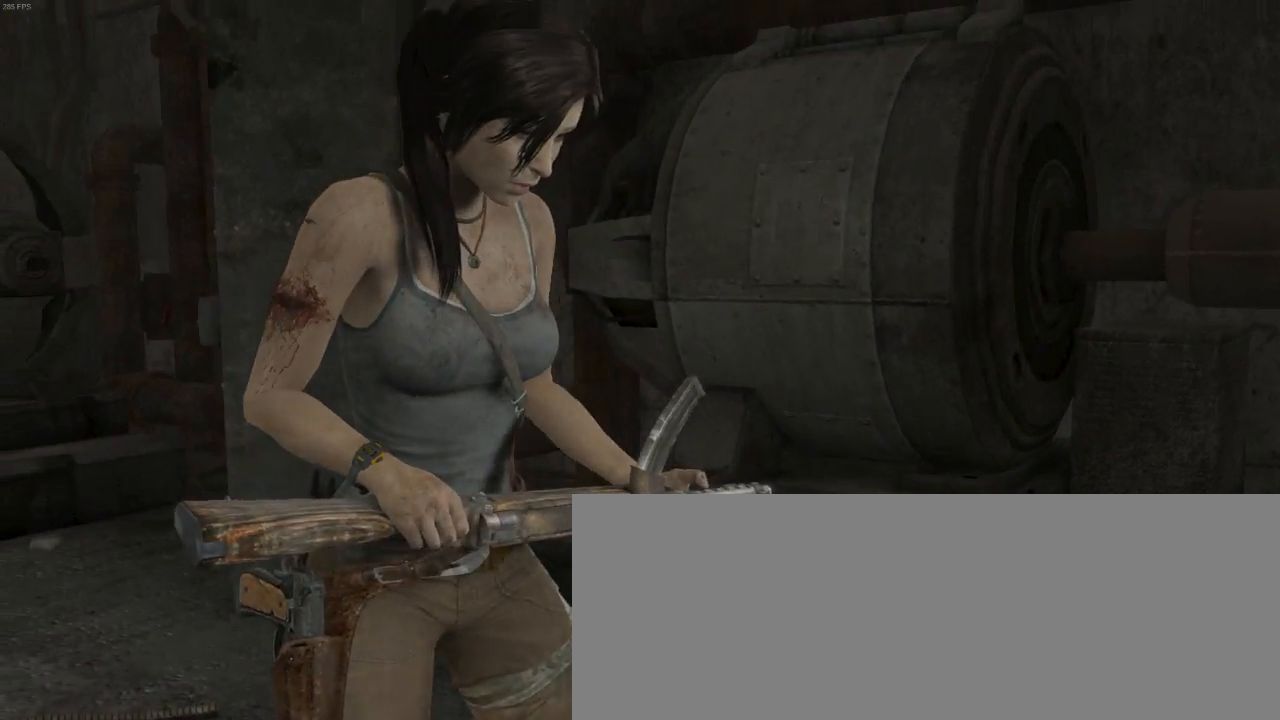
{"keys": [], "mouse": [], "events": []}
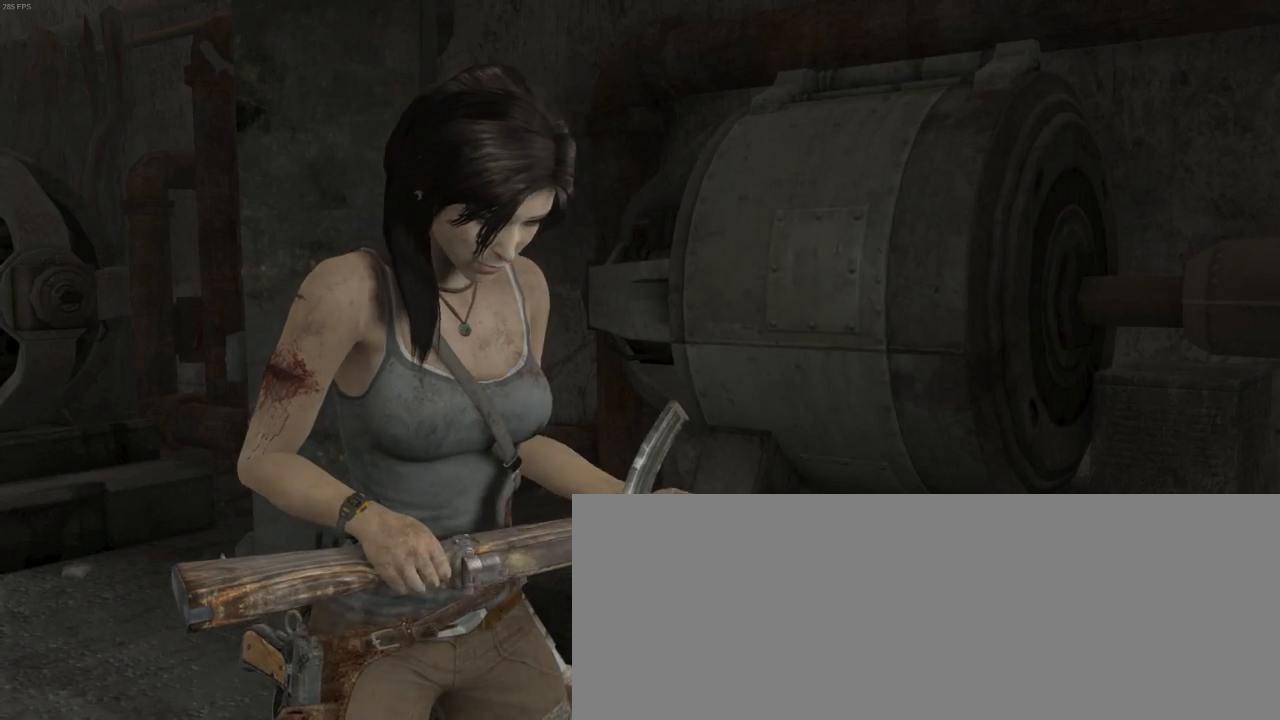
{"keys": [], "mouse": [], "events": []}
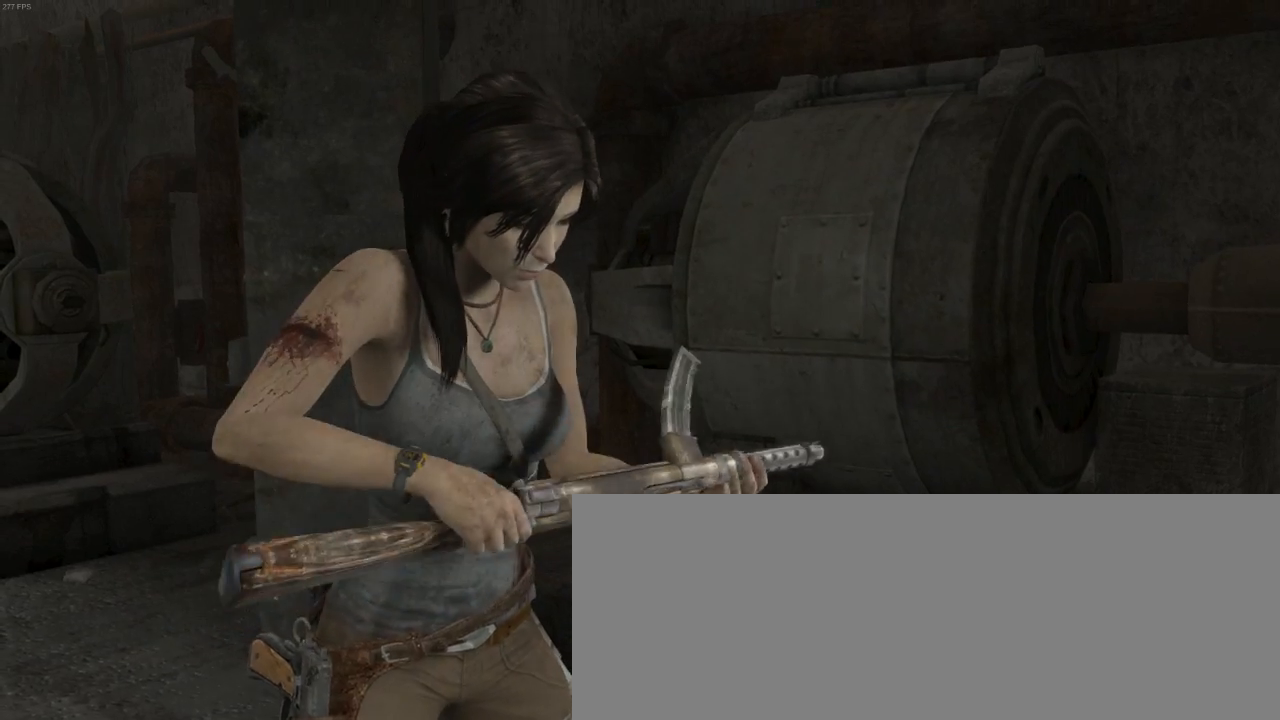
{"keys": [], "mouse": [], "events": []}
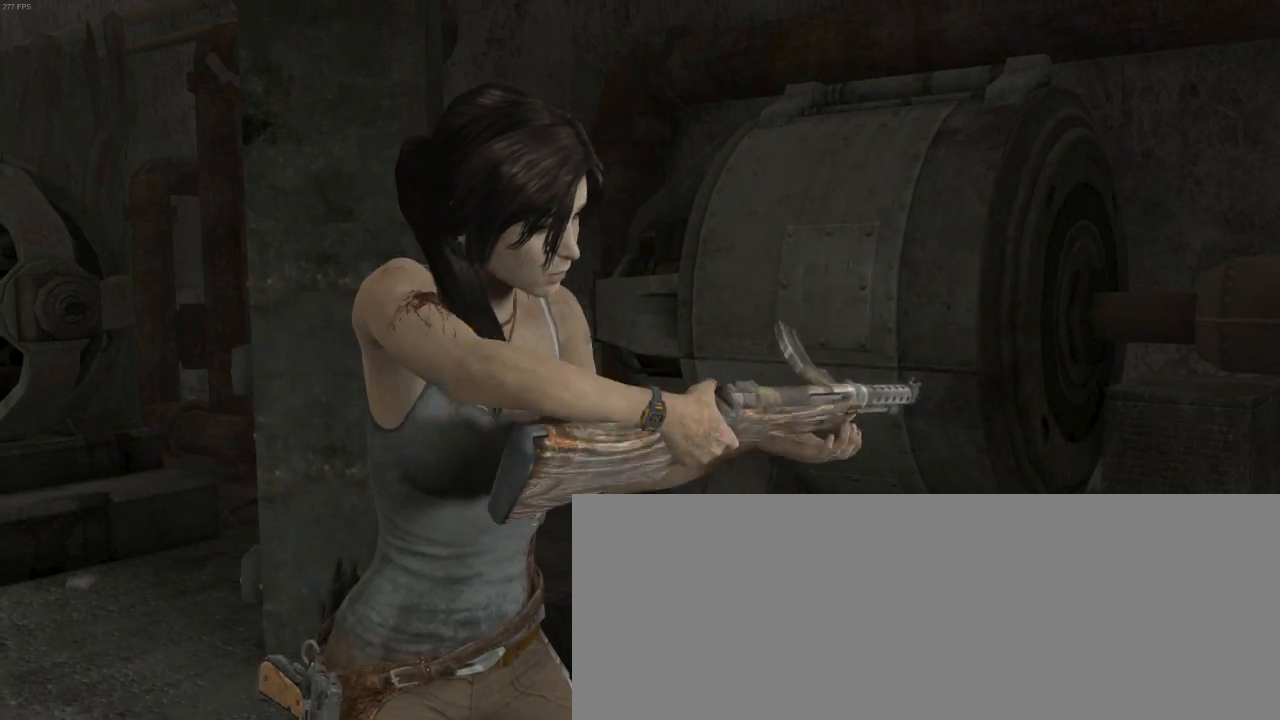
{"keys": [], "mouse": [], "events": []}